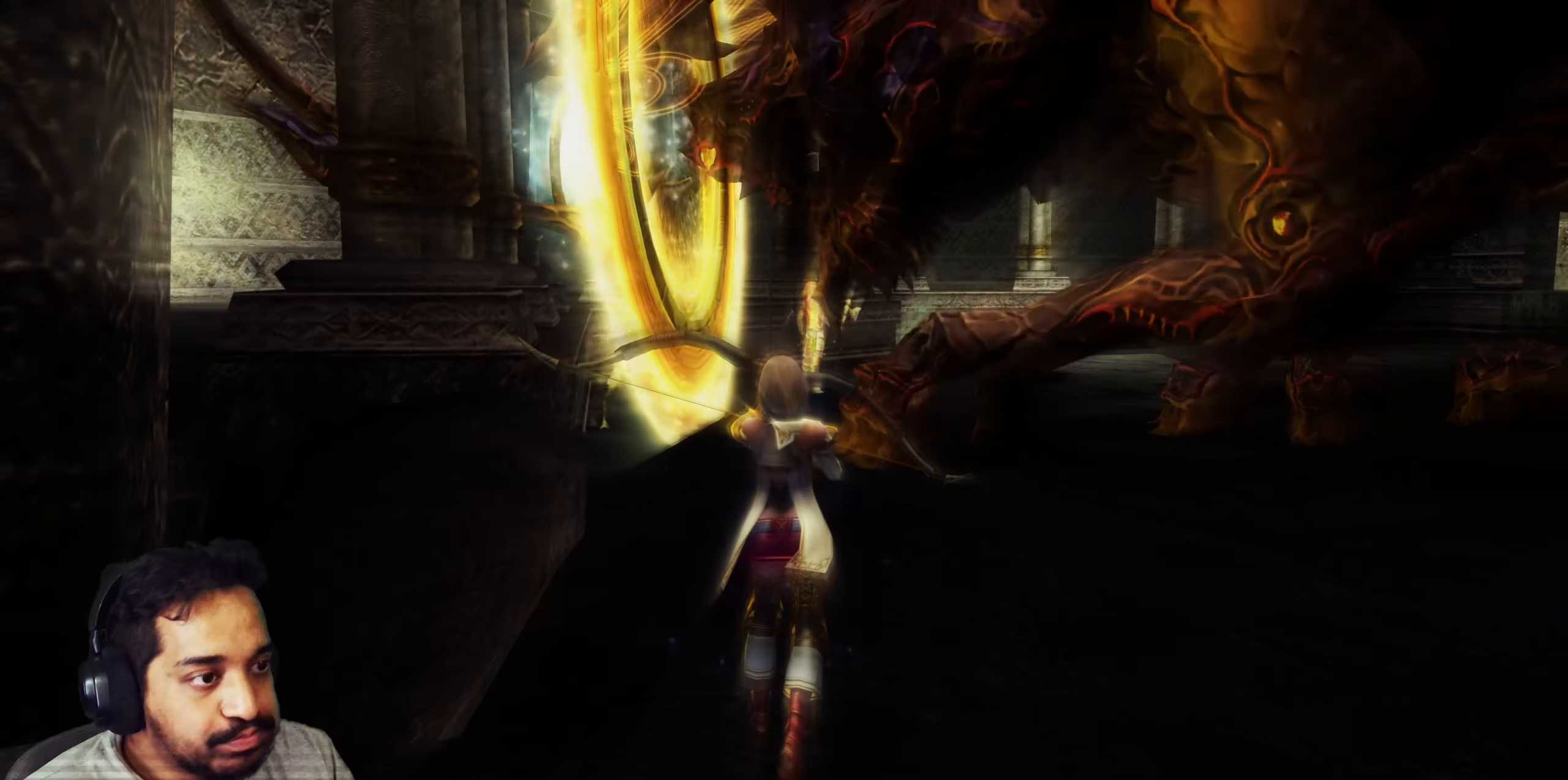
Gameplay with a controller (PlayStation layout); each line is a JSON object with the inputs held at the frame after it. "events" lists button and stick changes between this image and that frame as [ms after this image, input, new state], when the widget could be followed in between. Not read: L3 R3.
{"buttons": [], "left_stick": "center", "right_stick": "center", "events": []}
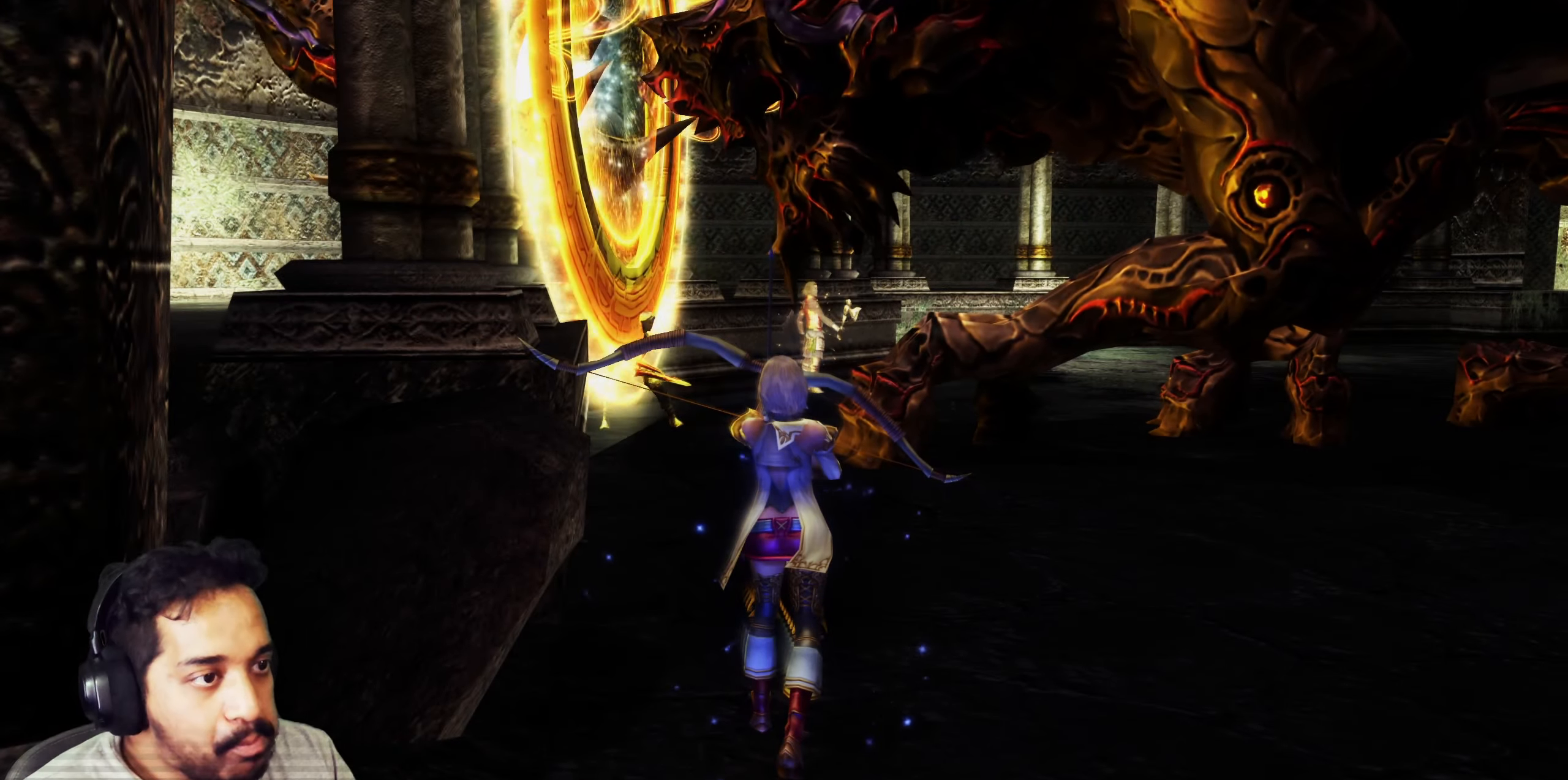
{"buttons": [], "left_stick": "center", "right_stick": "left", "events": [[500, "right_stick", "left"]]}
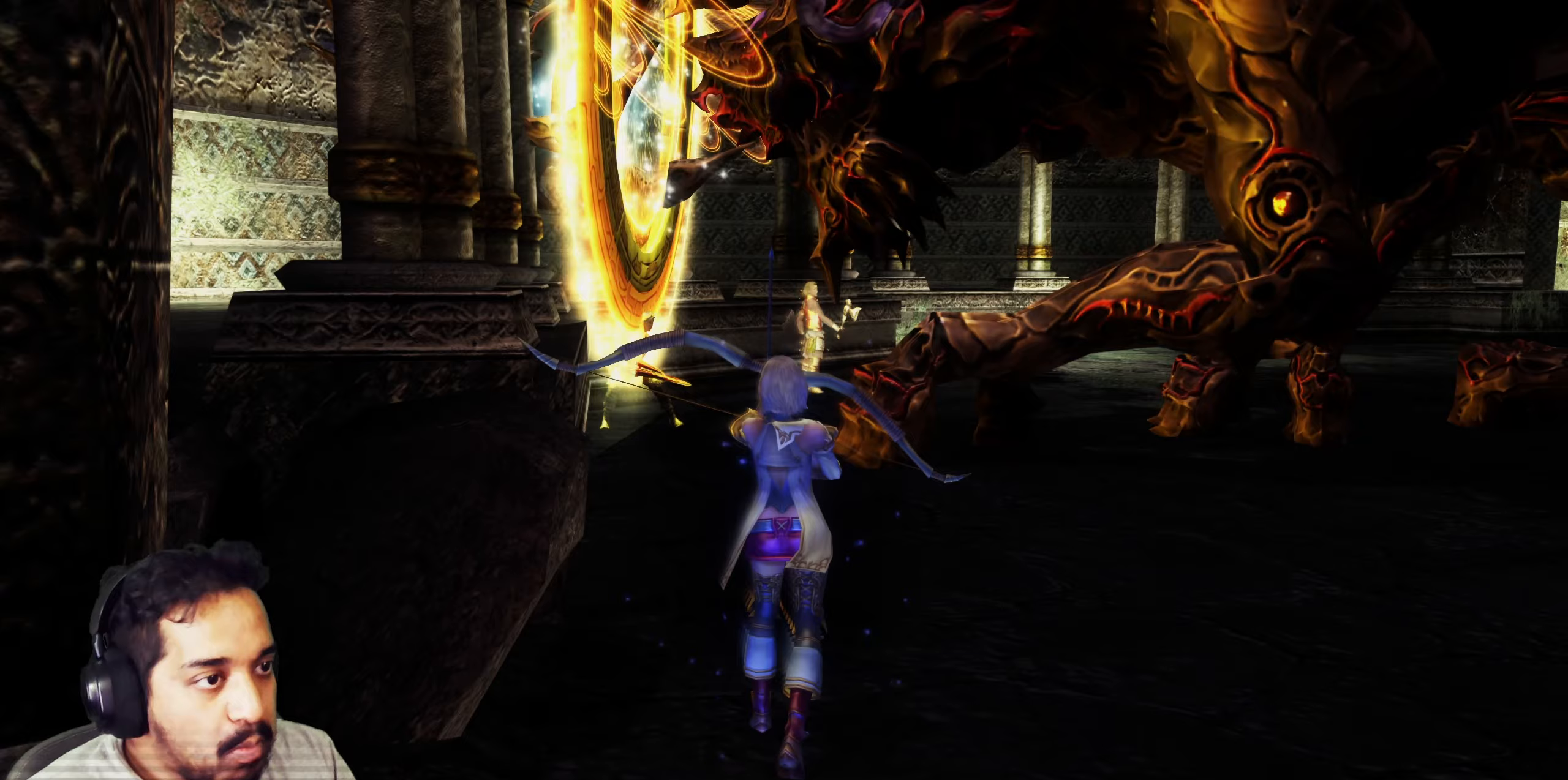
{"buttons": [], "left_stick": "center", "right_stick": "center", "events": [[133, "right_stick", "center"]]}
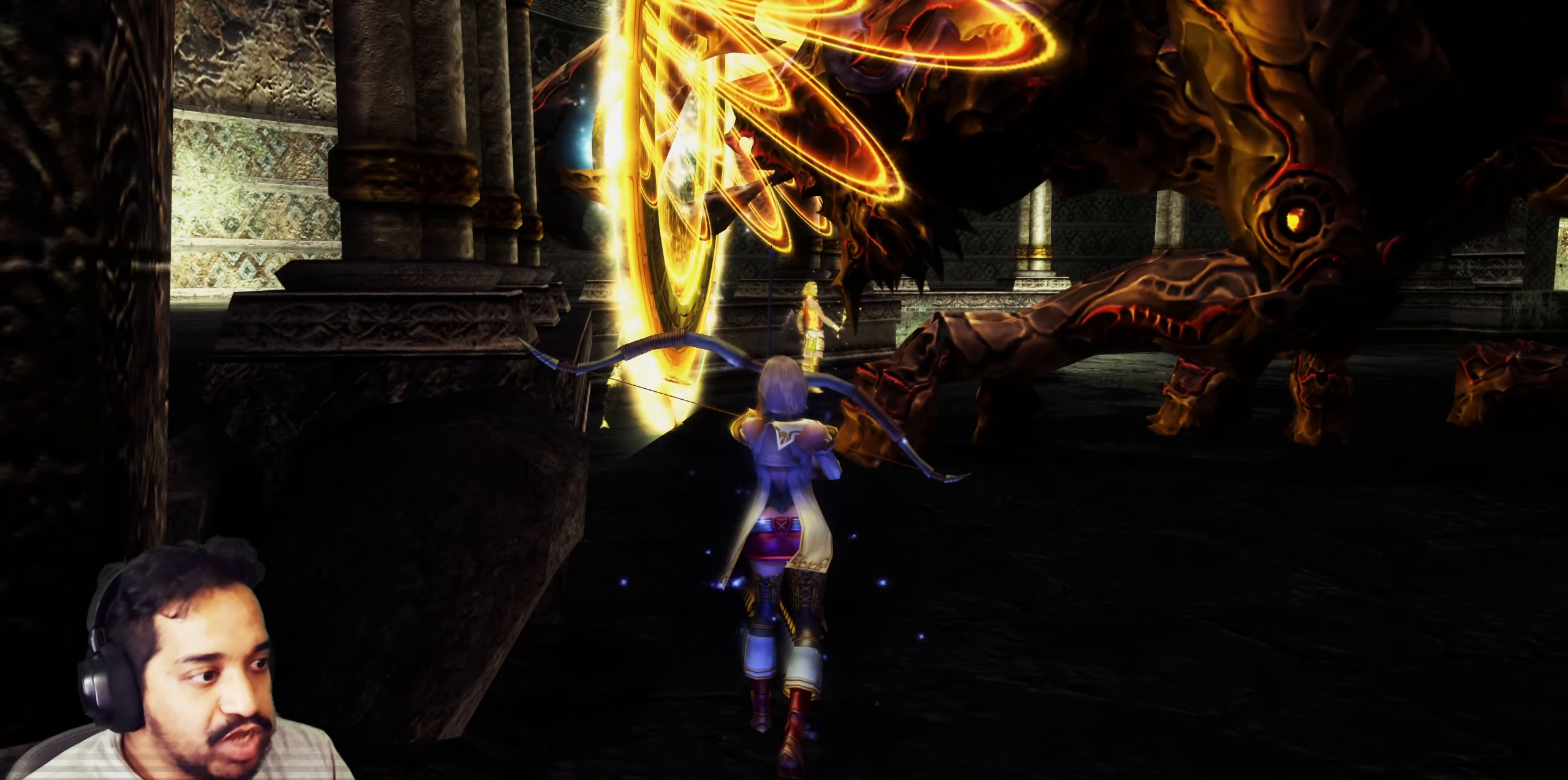
{"buttons": [], "left_stick": "center", "right_stick": "center", "events": []}
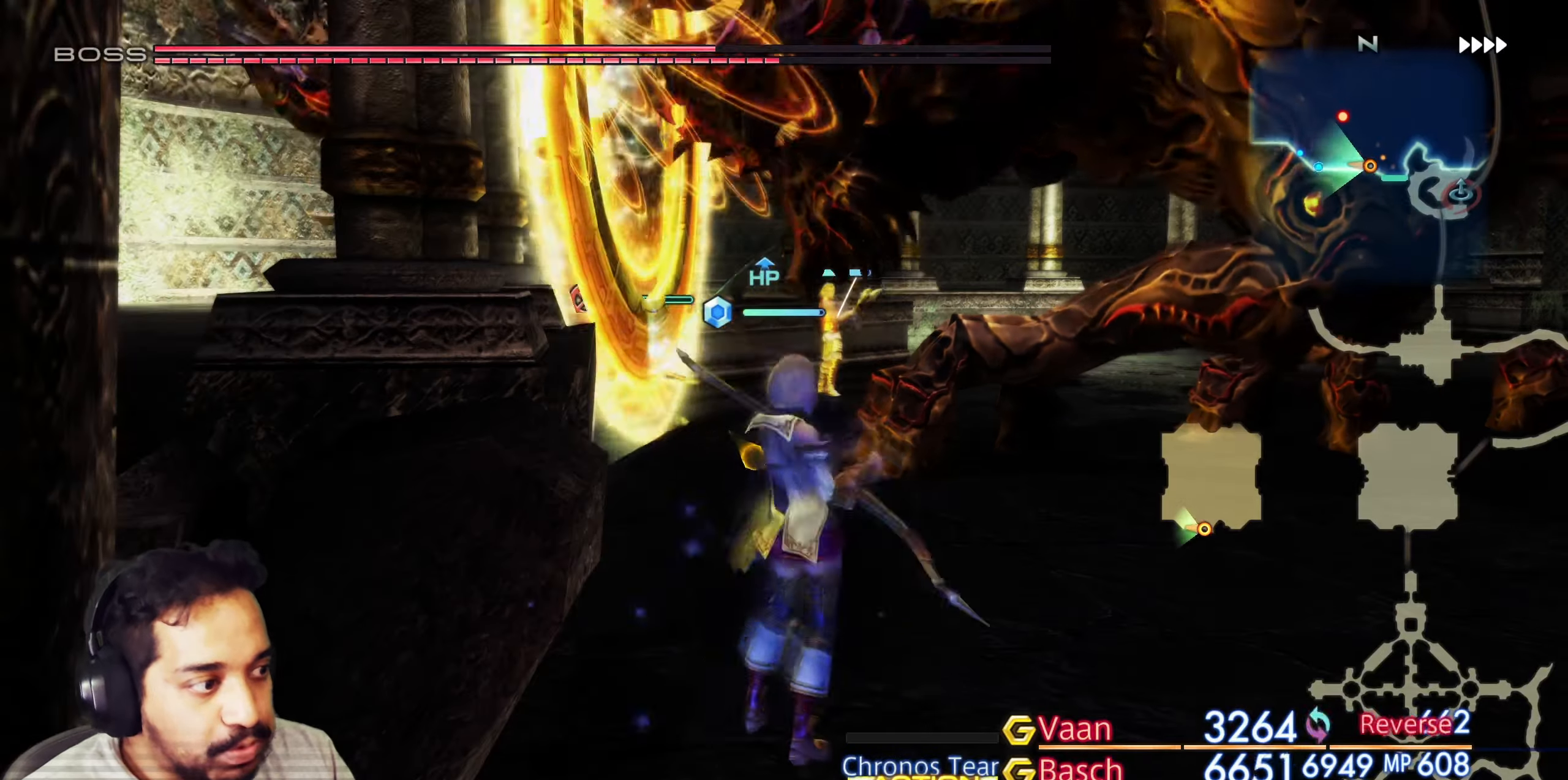
{"buttons": [], "left_stick": "center", "right_stick": "center", "events": []}
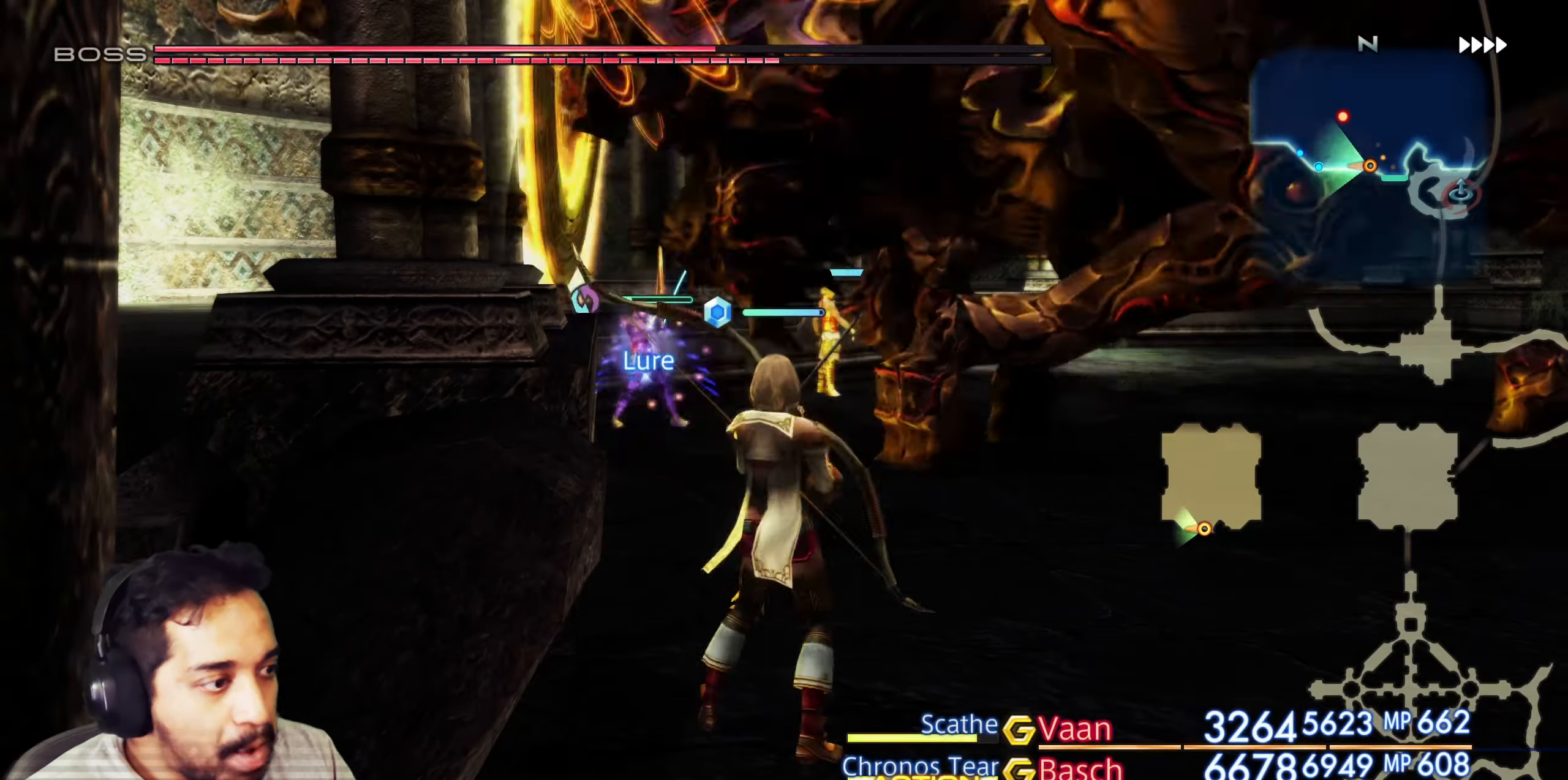
{"buttons": [], "left_stick": "center", "right_stick": "center", "events": [[200, "right_stick", "left"], [433, "right_stick", "center"]]}
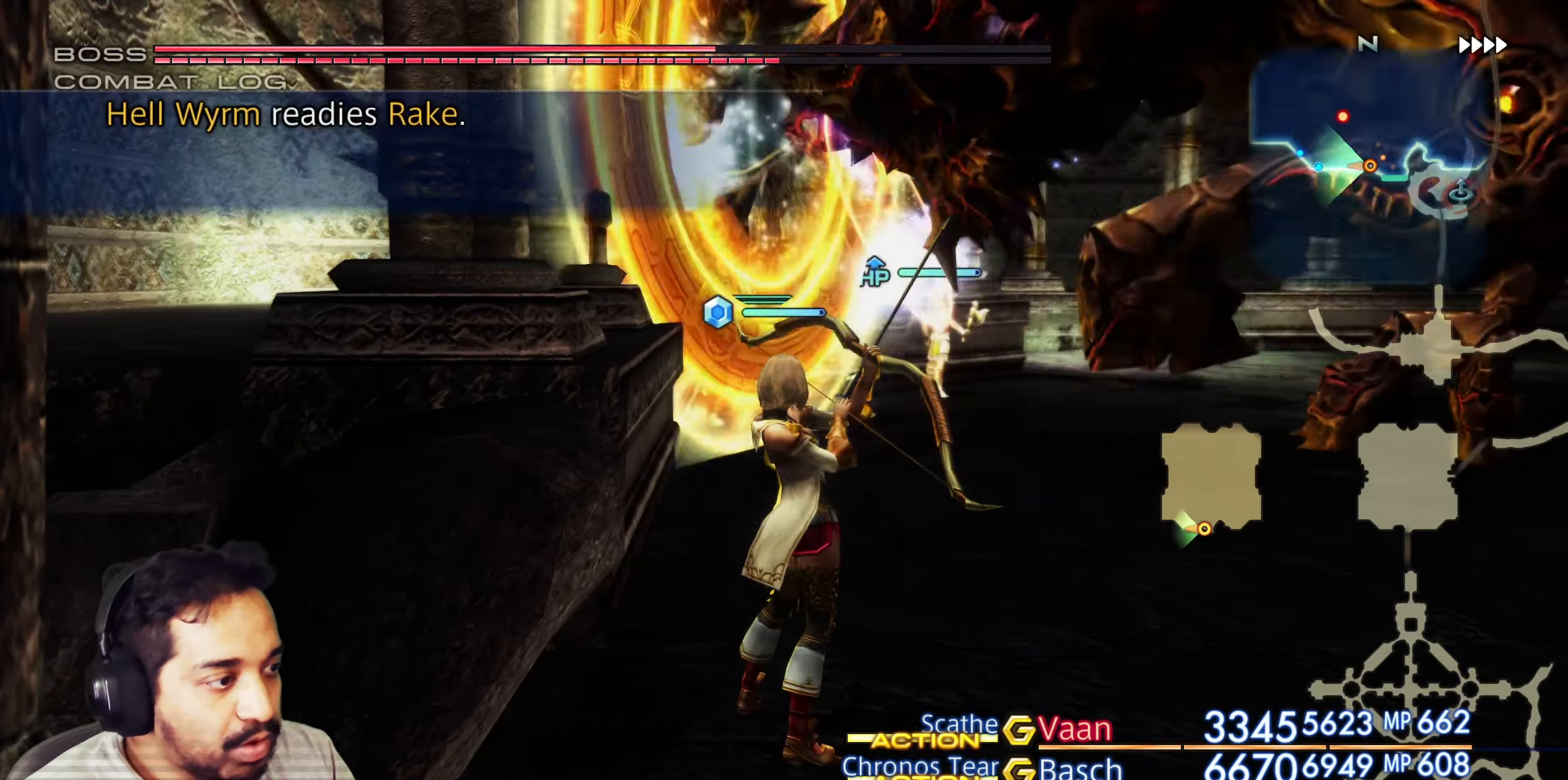
{"buttons": [], "left_stick": "center", "right_stick": "center", "events": [[317, "CROSS", "down"], [483, "CROSS", "up"]]}
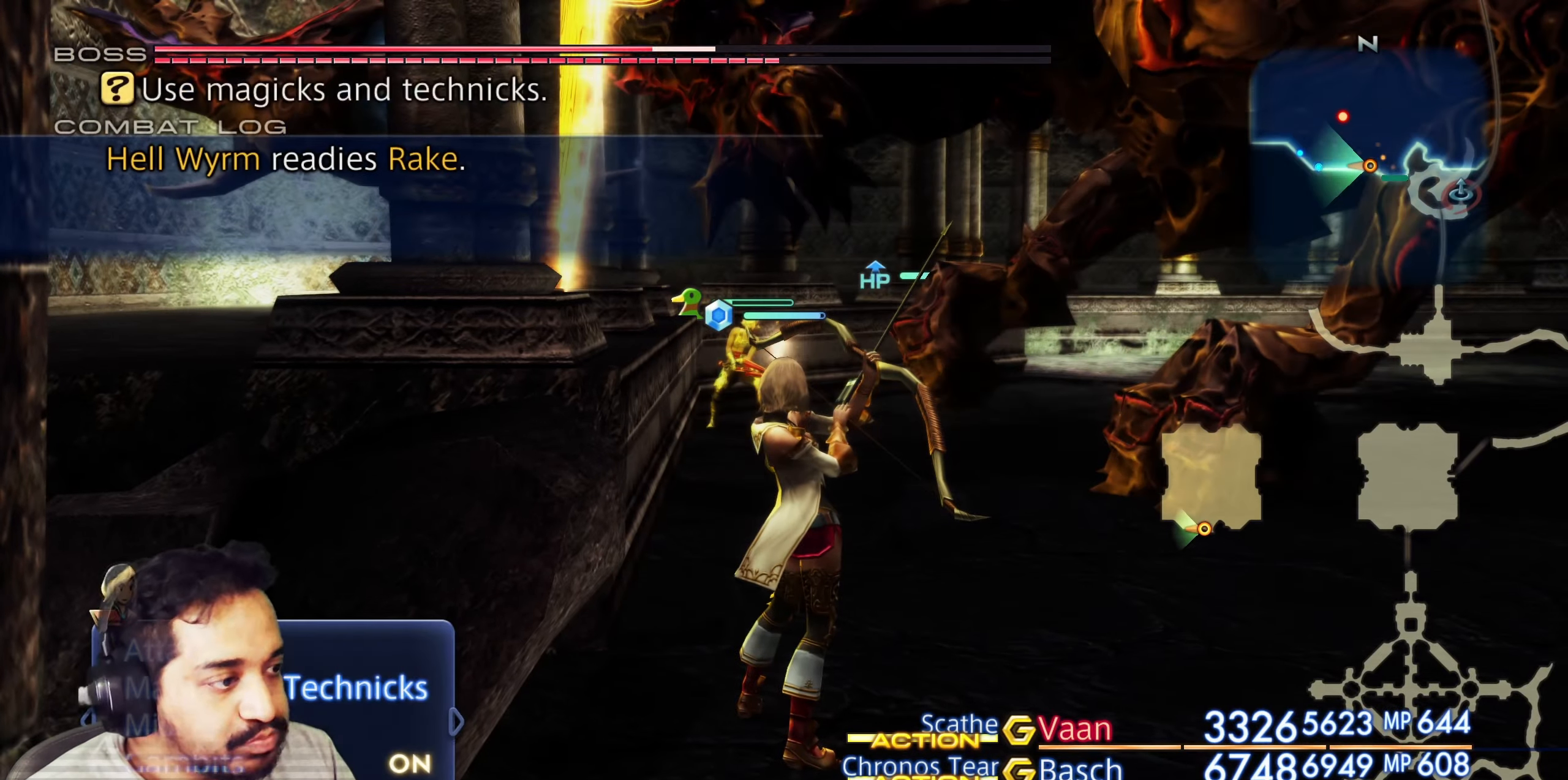
{"buttons": [], "left_stick": "center", "right_stick": "center", "events": []}
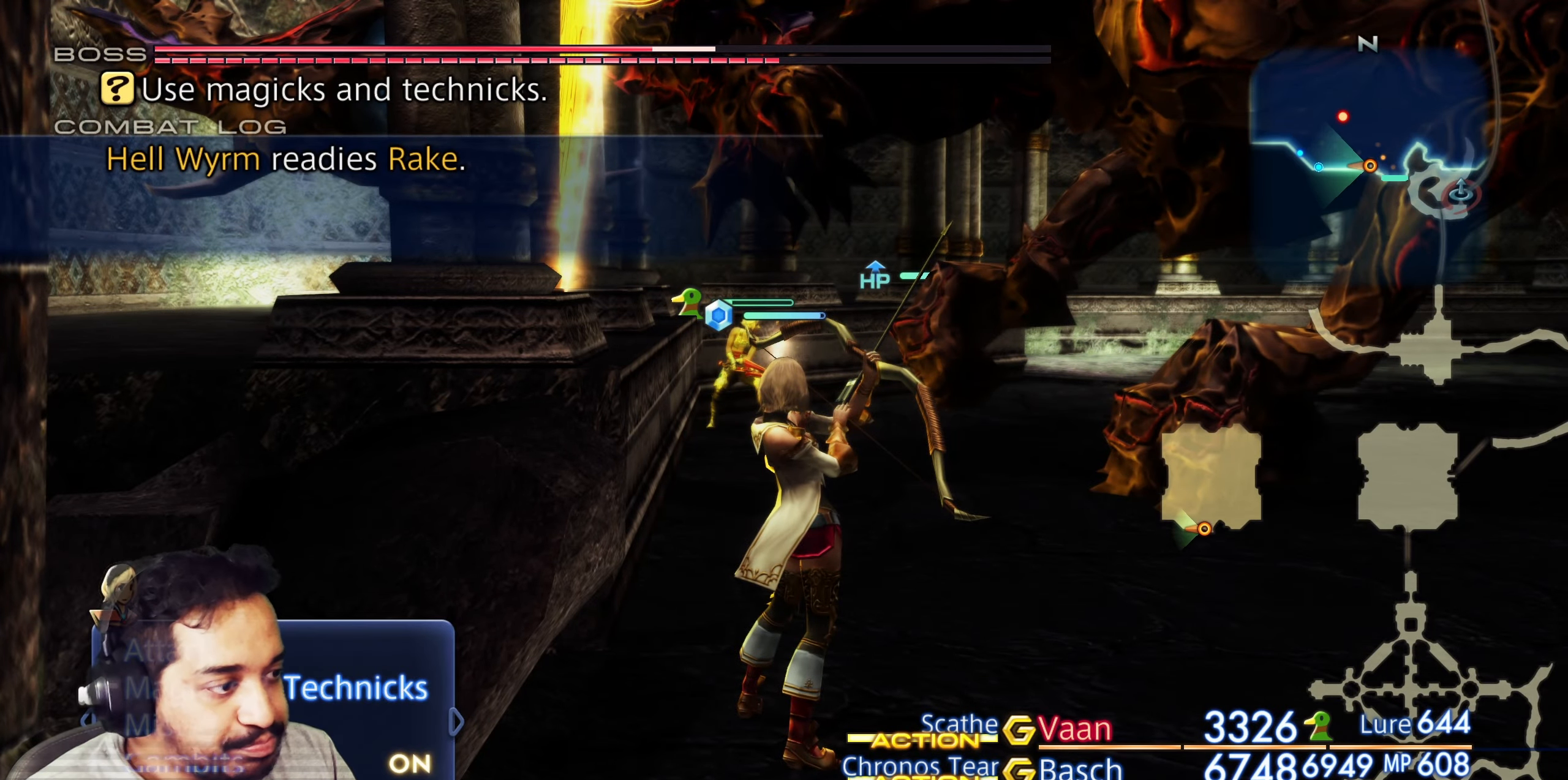
{"buttons": [], "left_stick": "center", "right_stick": "center", "events": []}
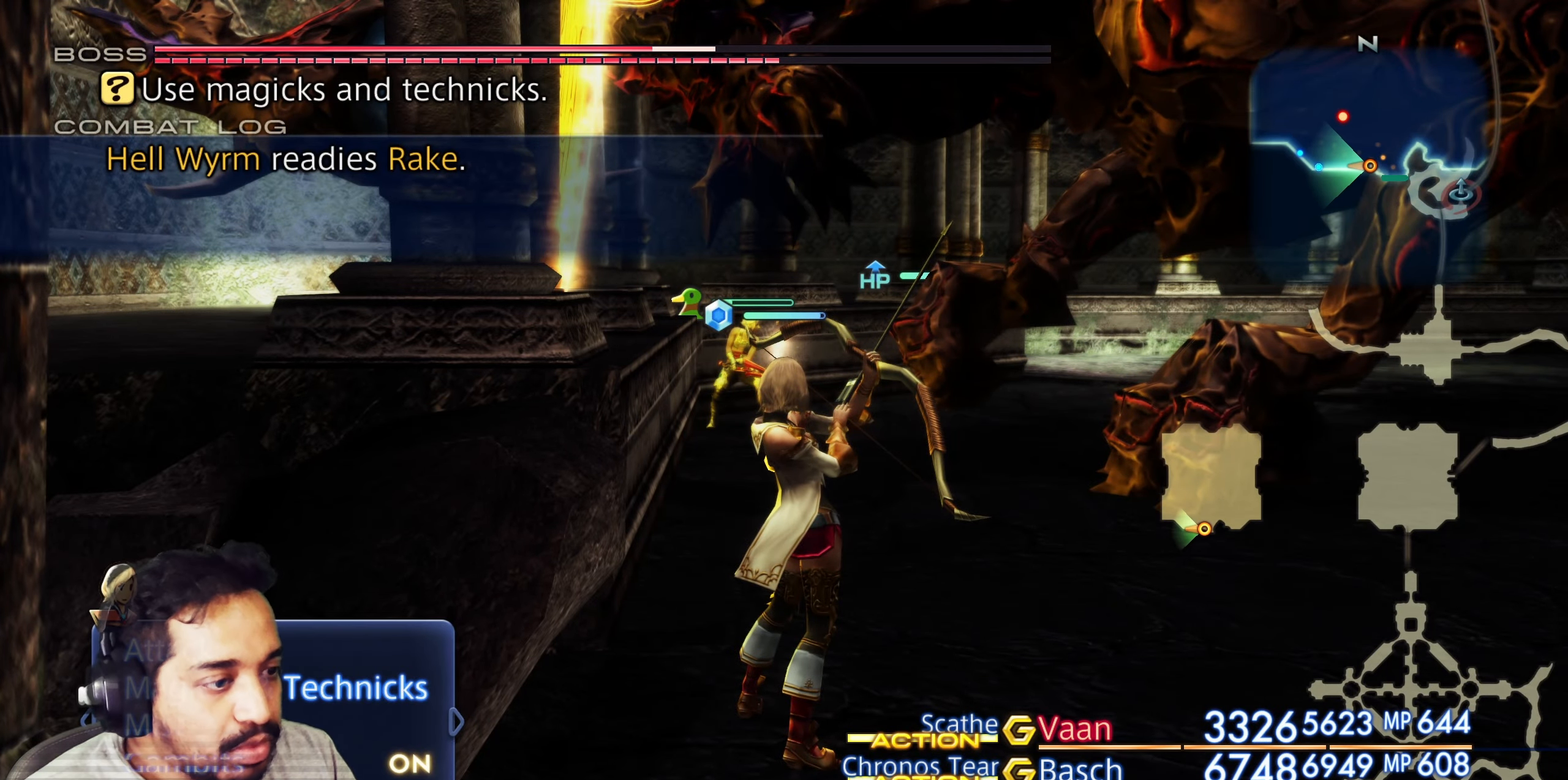
{"buttons": [], "left_stick": "center", "right_stick": "center", "events": [[100, "CIRCLE", "down"], [250, "CIRCLE", "up"]]}
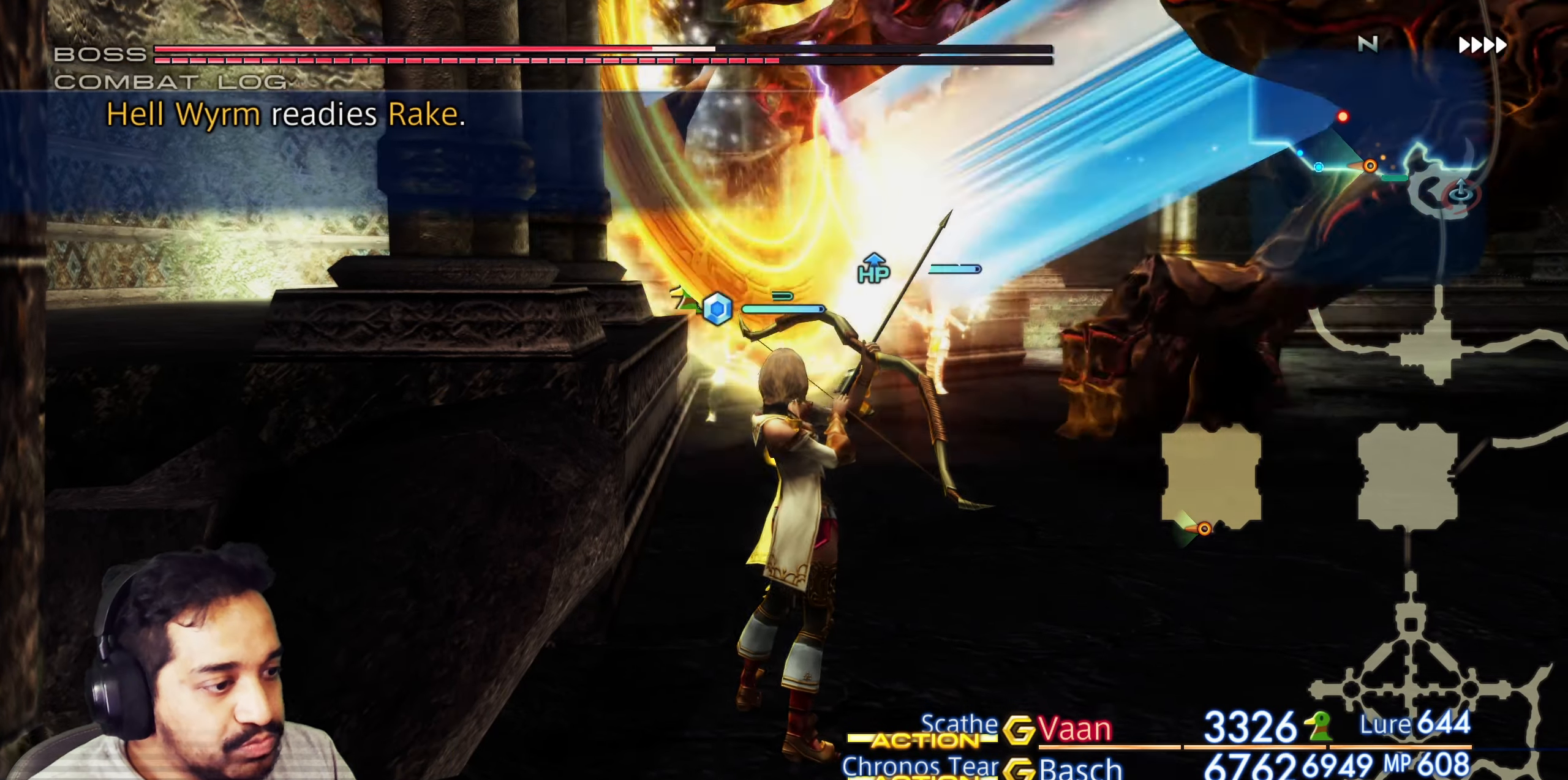
{"buttons": [], "left_stick": "center", "right_stick": "center", "events": []}
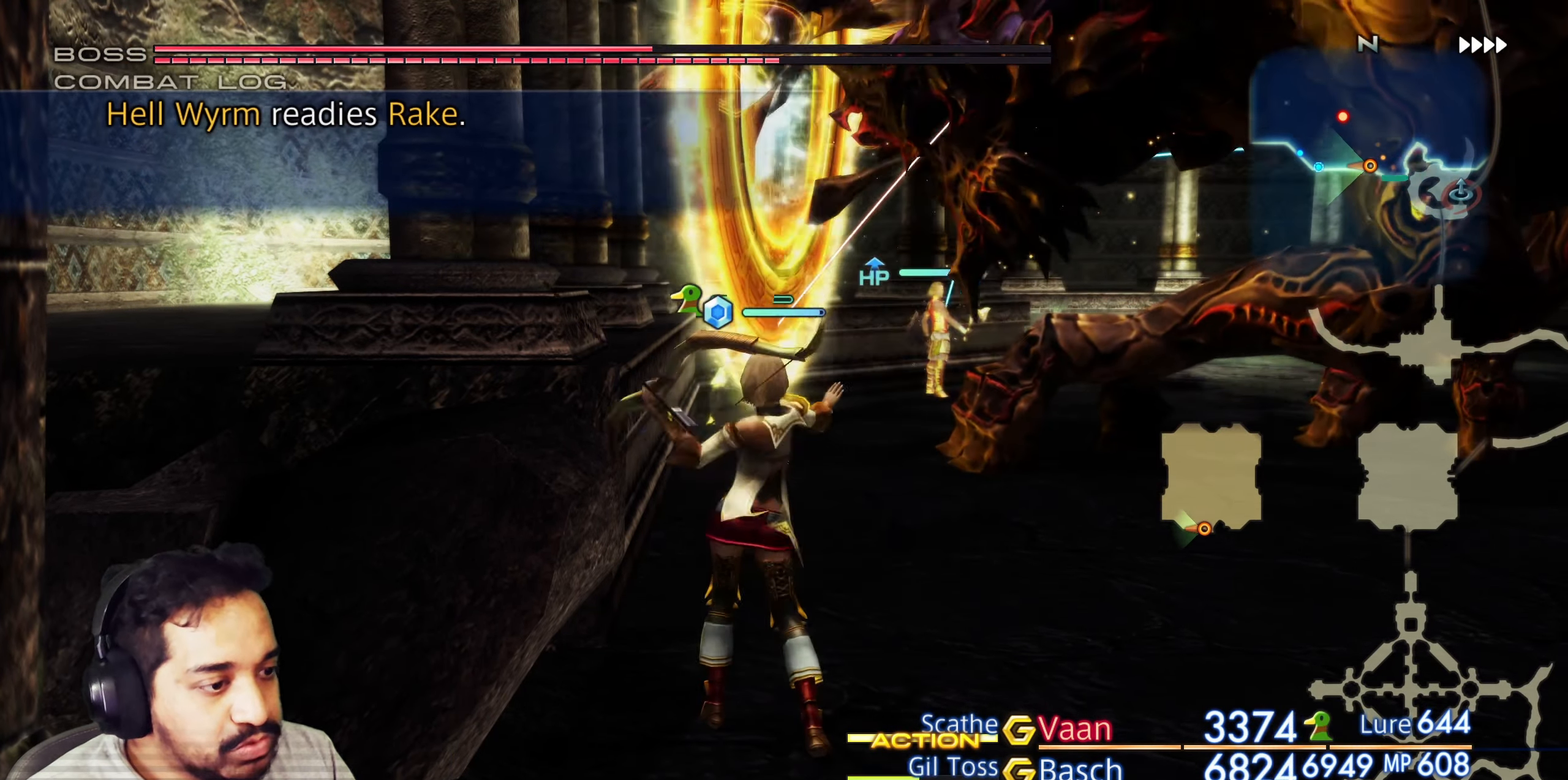
{"buttons": [], "left_stick": "center", "right_stick": "center", "events": []}
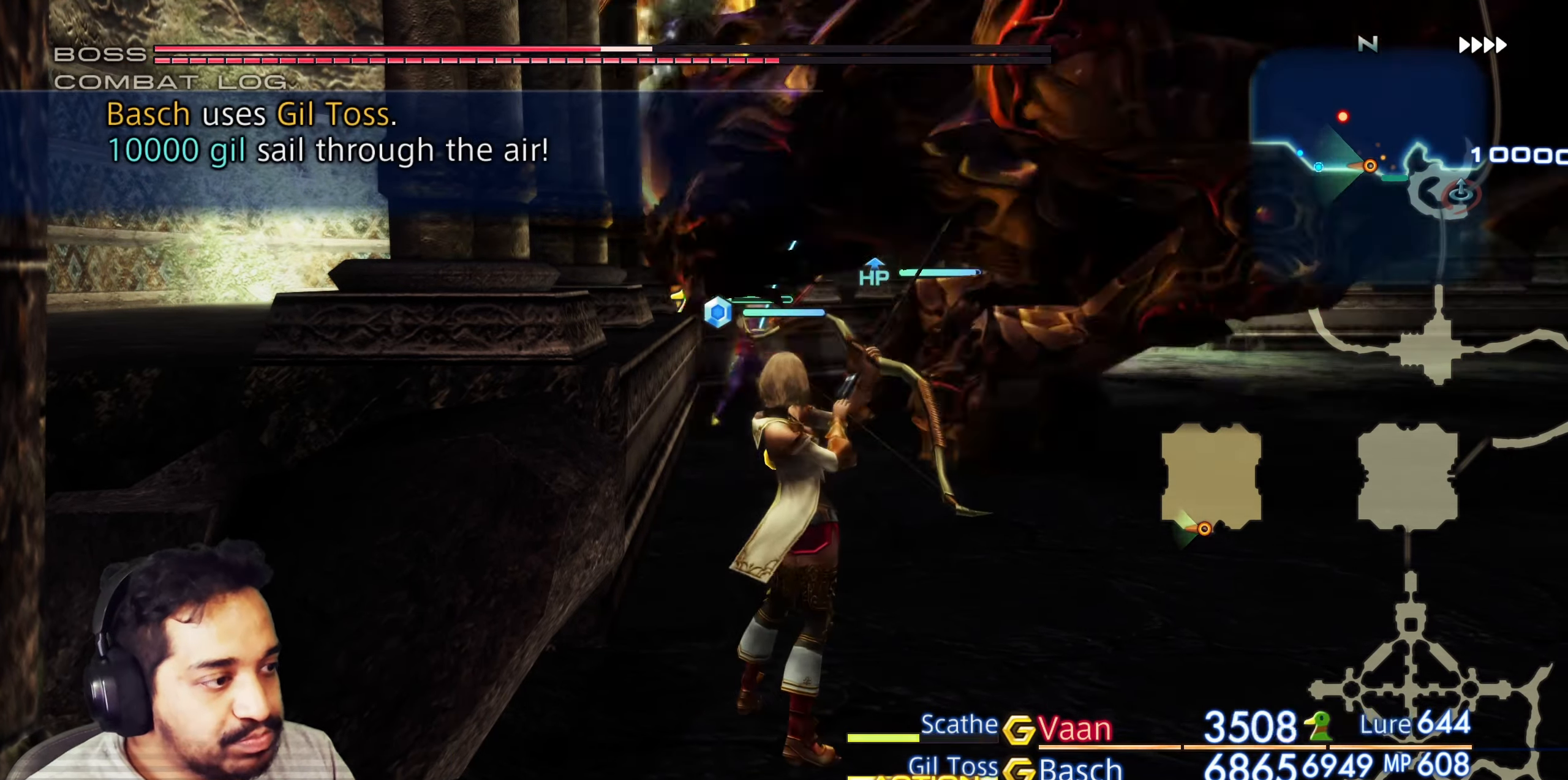
{"buttons": [], "left_stick": "center", "right_stick": "center", "events": []}
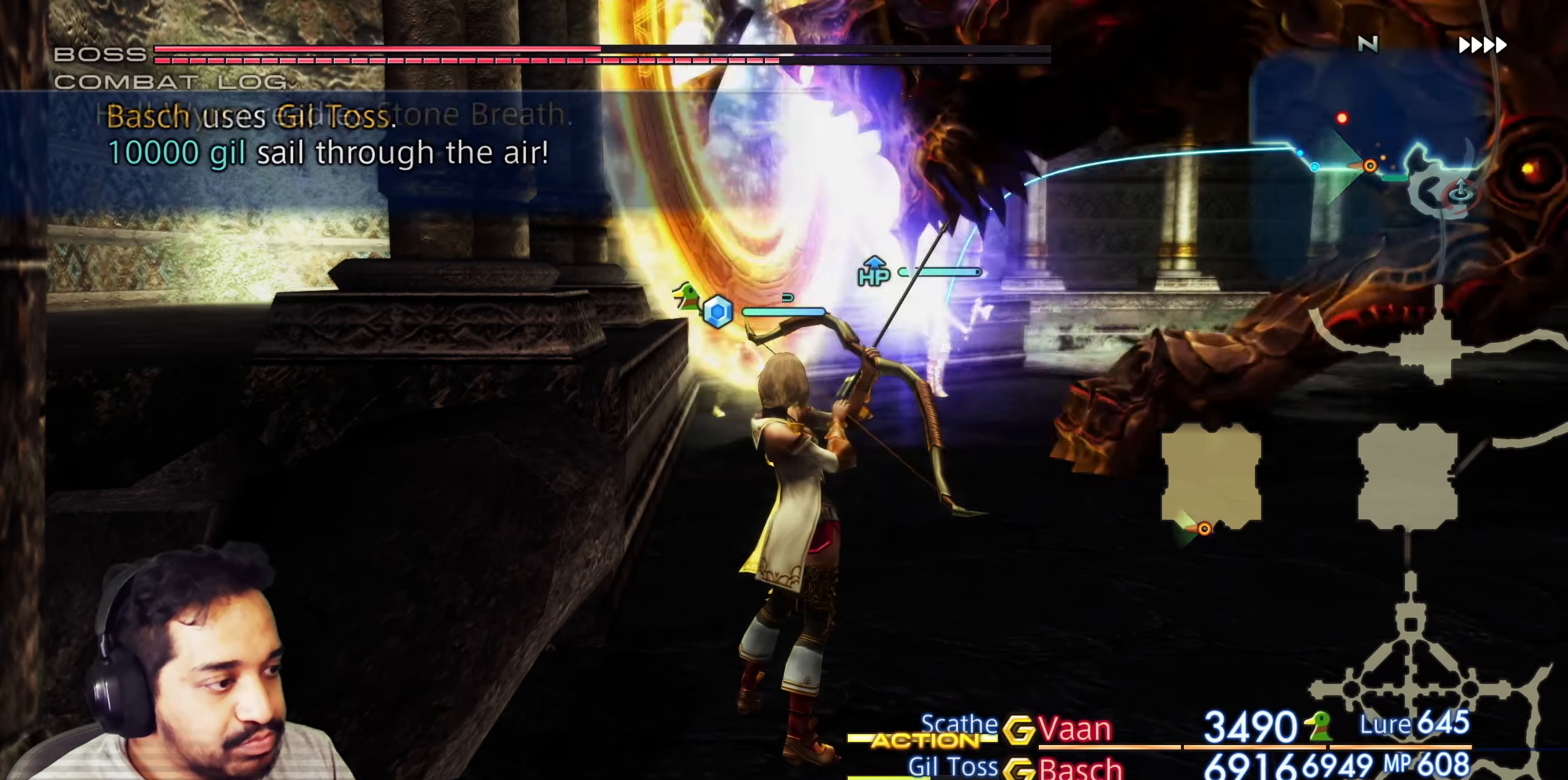
{"buttons": [], "left_stick": "center", "right_stick": "center", "events": [[267, "left_stick", "up-right"], [483, "left_stick", "center"]]}
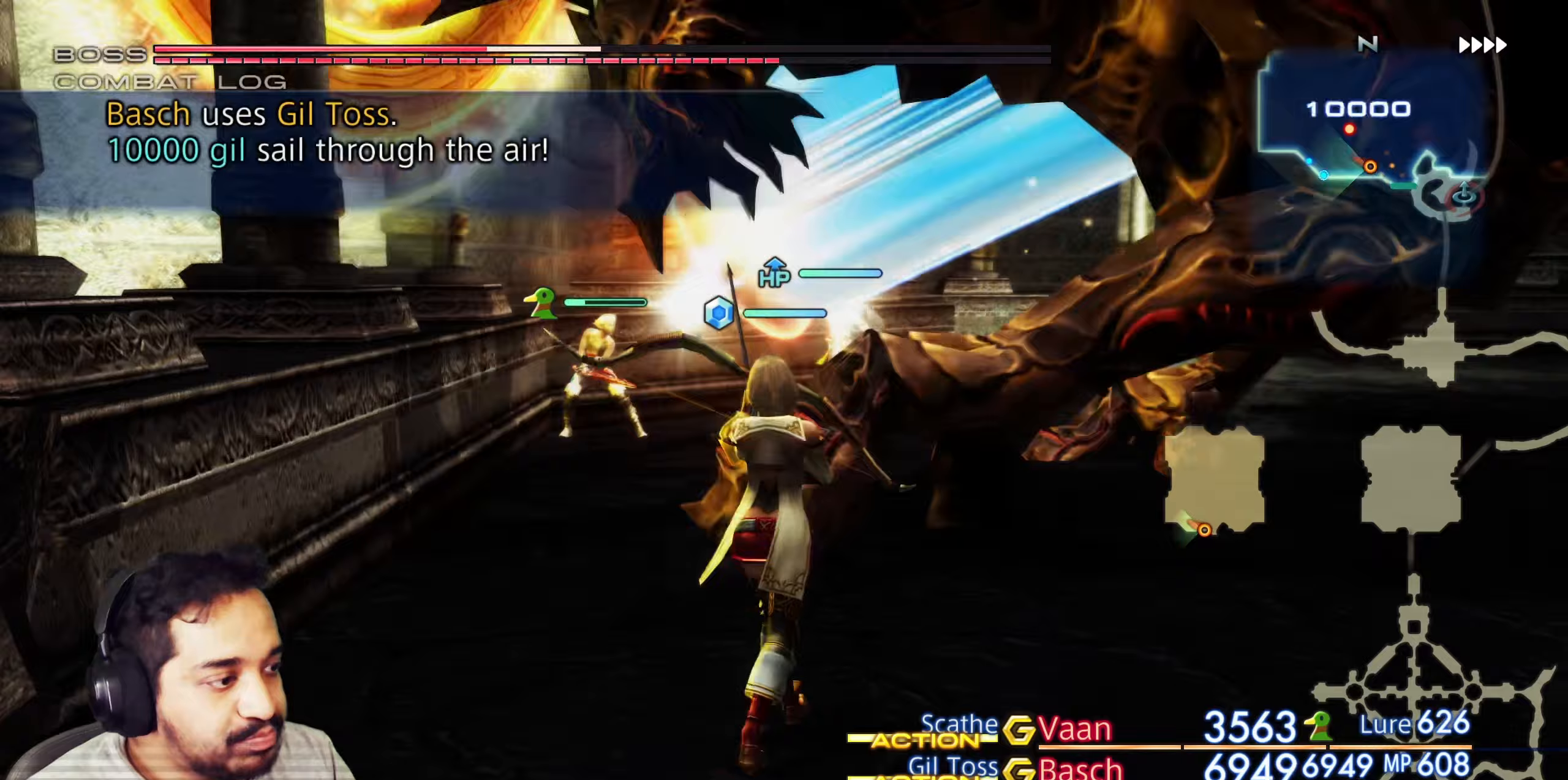
{"buttons": [], "left_stick": "center", "right_stick": "center", "events": []}
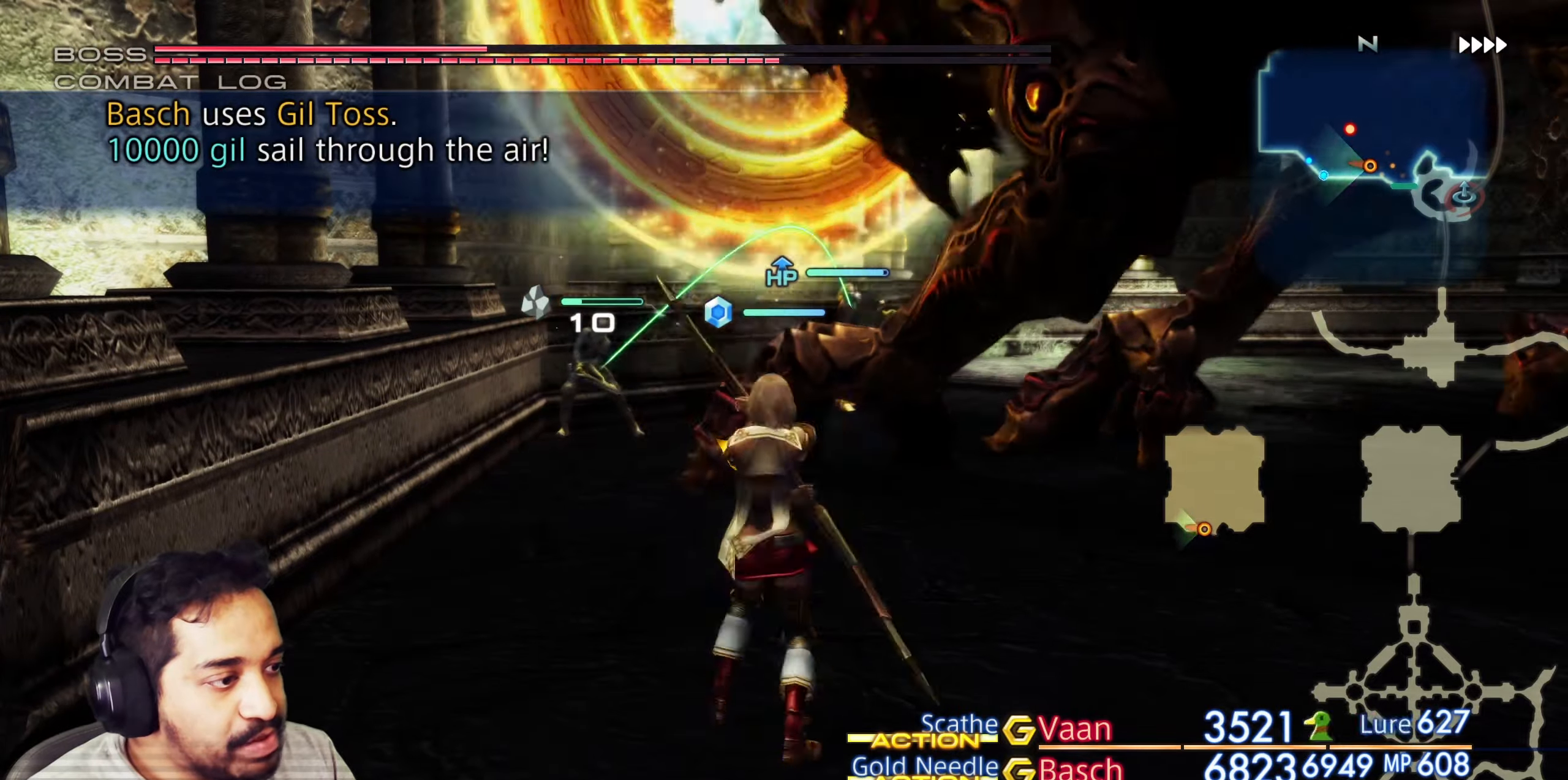
{"buttons": [], "left_stick": "up", "right_stick": "down", "events": [[267, "right_stick", "down"], [350, "left_stick", "up"]]}
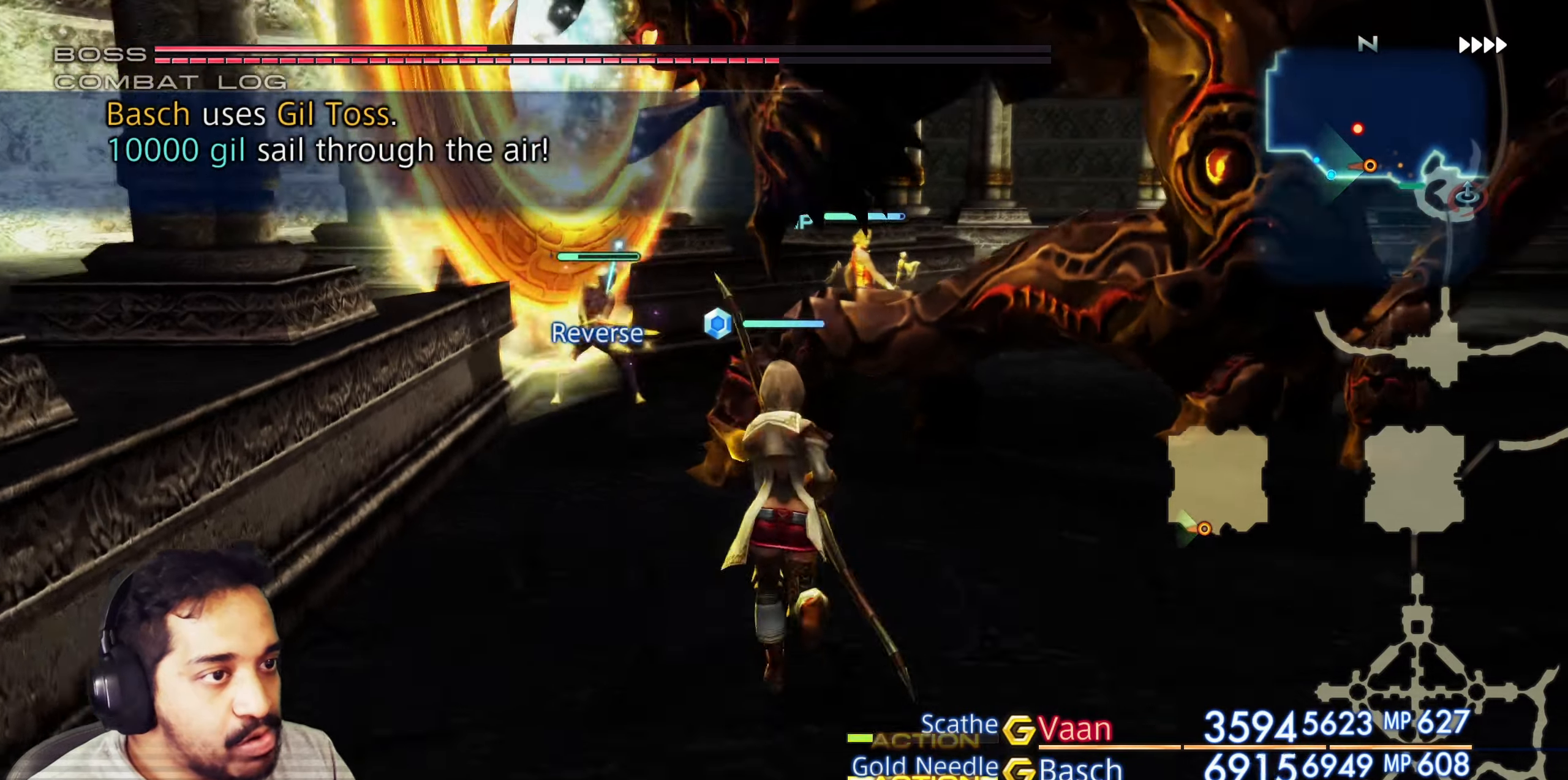
{"buttons": [], "left_stick": "center", "right_stick": "center", "events": [[33, "left_stick", "center"], [150, "right_stick", "center"]]}
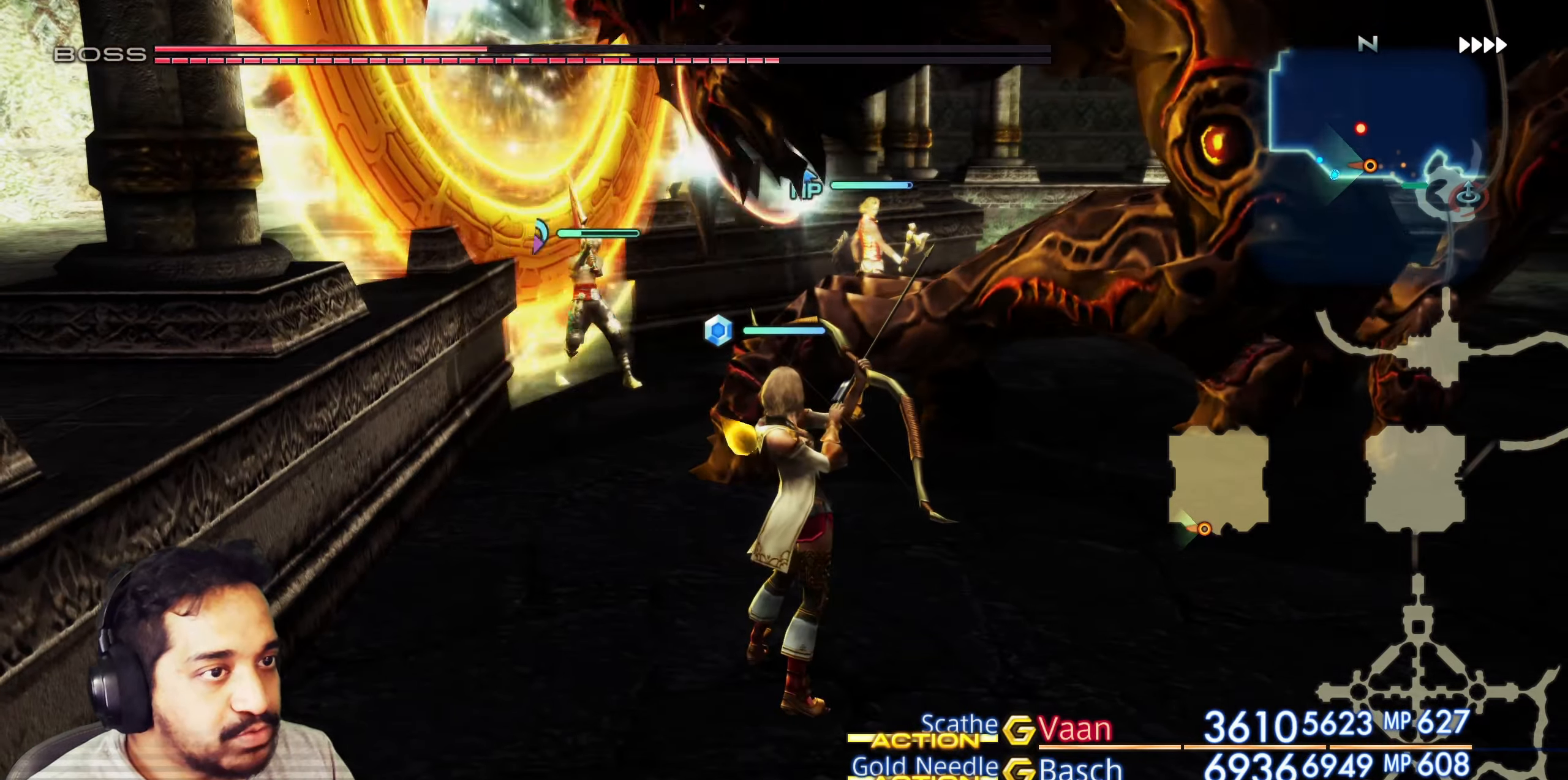
{"buttons": [], "left_stick": "center", "right_stick": "down-right", "events": [[250, "left_stick", "up-left"], [350, "left_stick", "center"], [350, "right_stick", "down-right"]]}
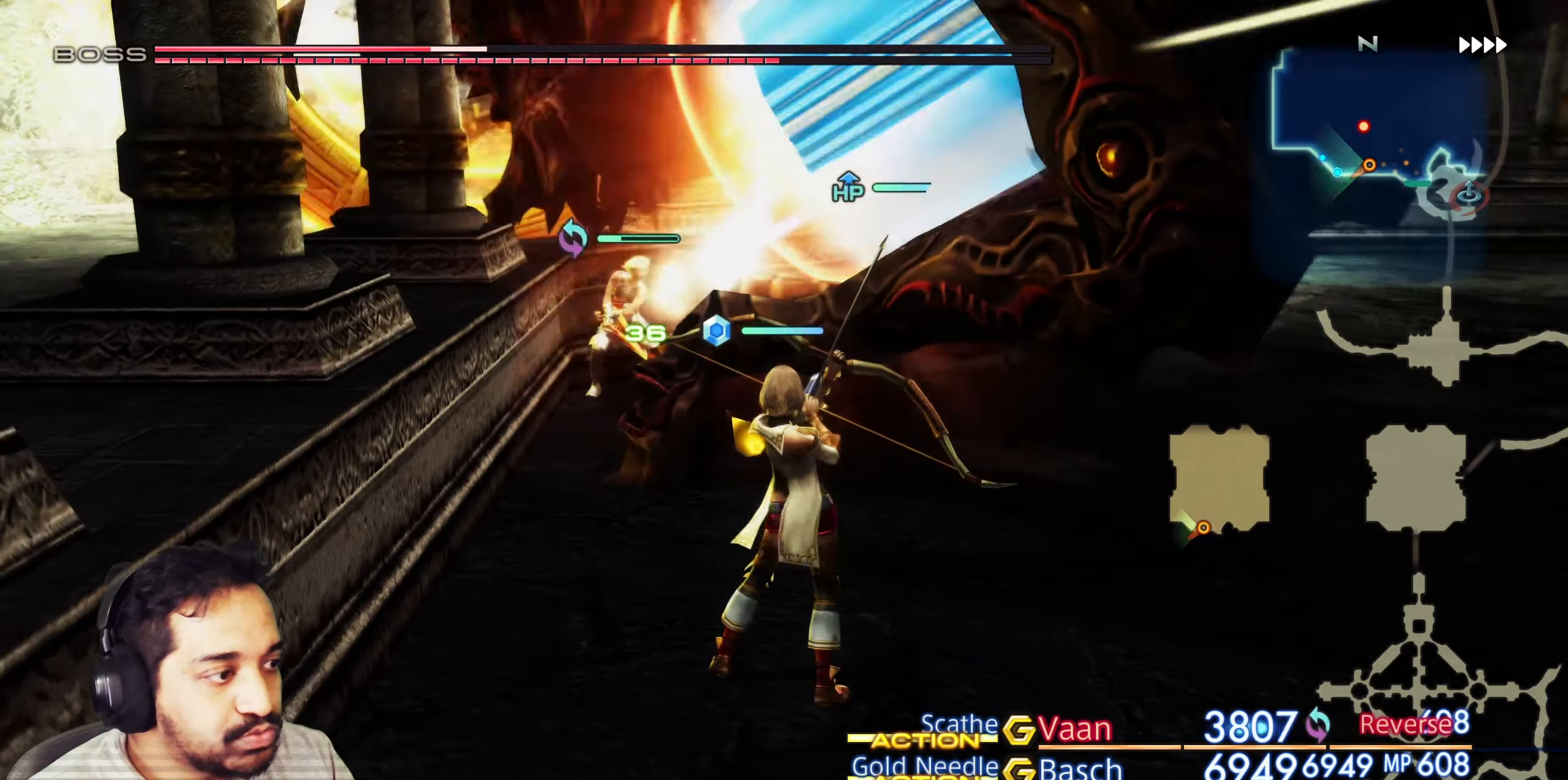
{"buttons": [], "left_stick": "center", "right_stick": "up", "events": [[33, "right_stick", "center"], [350, "right_stick", "up"]]}